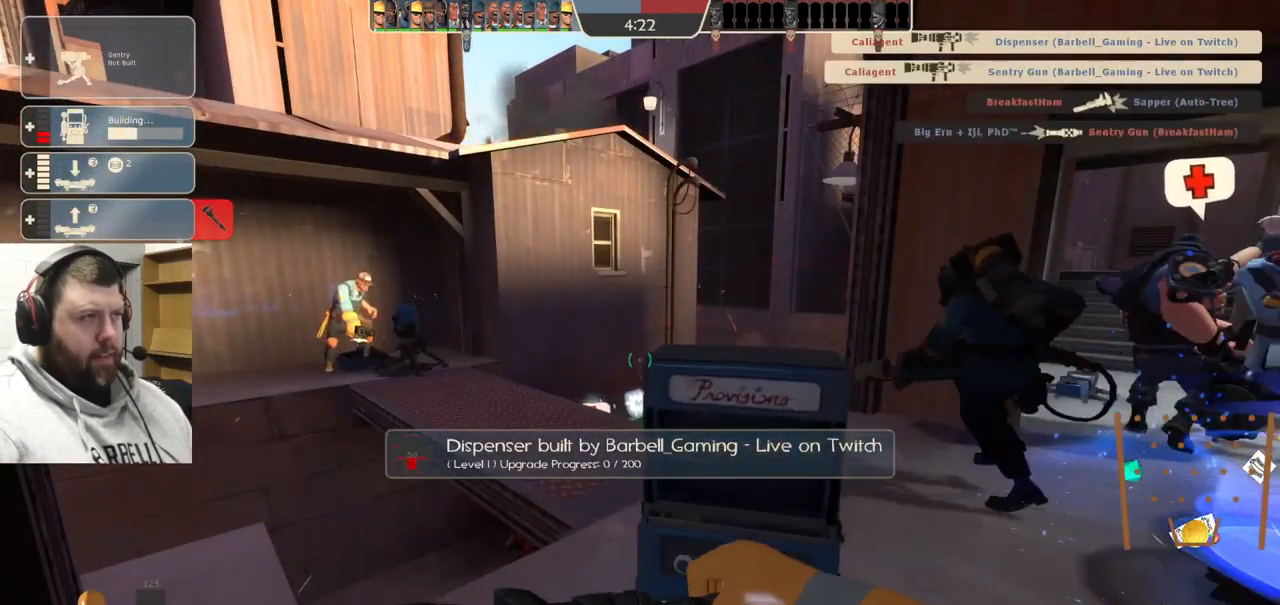
Gameplay with a controller (PlayStation layout); each line is a JSON object with the inputs held at the frame after it. "events" lists button and stick changes between this image and that frame as [ms after this image, input, new state], when the widget could be followed in between. Not read: L1.
{"buttons": ["R2"], "left_stick": "center", "right_stick": "center", "events": []}
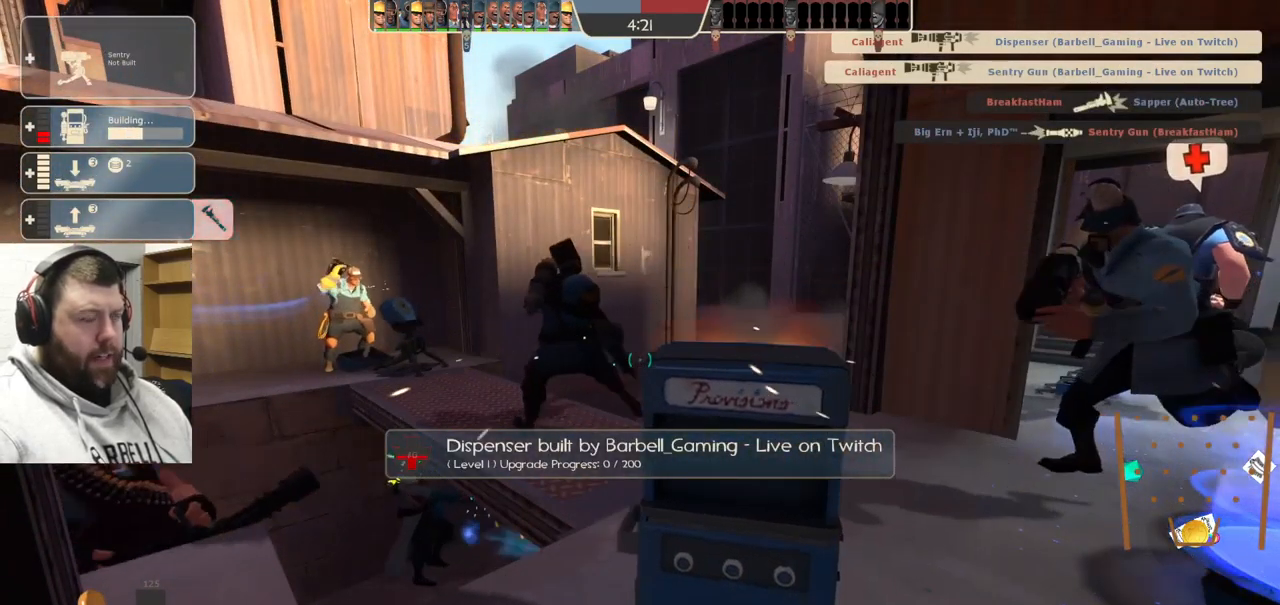
{"buttons": ["R2"], "left_stick": "center", "right_stick": "center", "events": []}
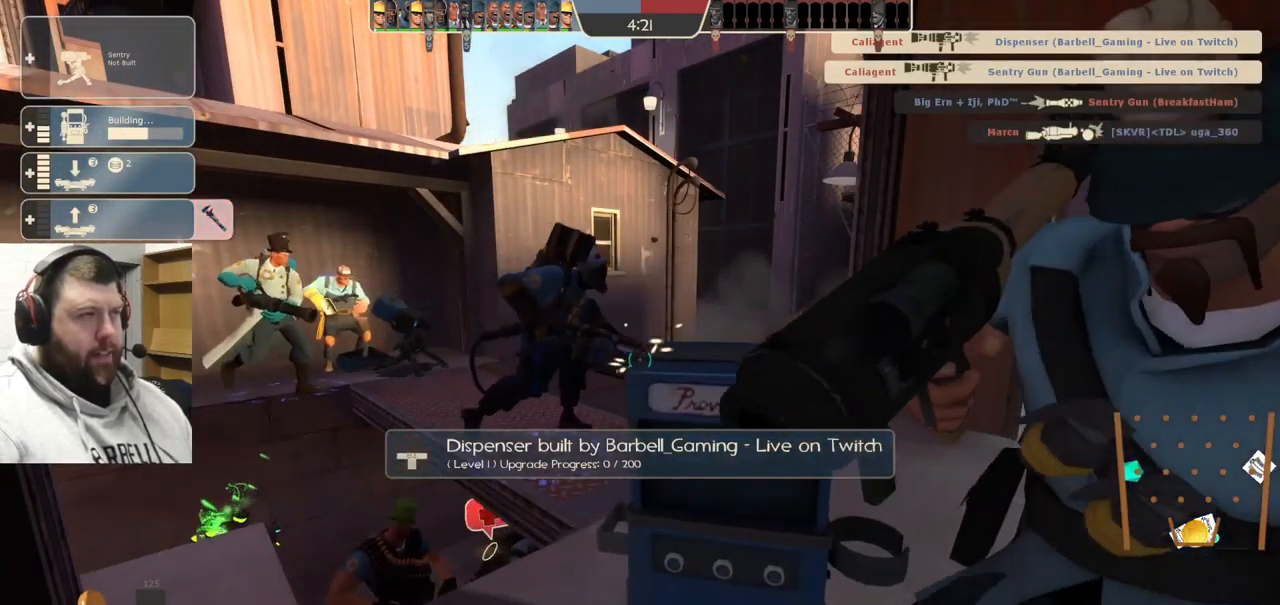
{"buttons": ["R2"], "left_stick": "center", "right_stick": "center", "events": []}
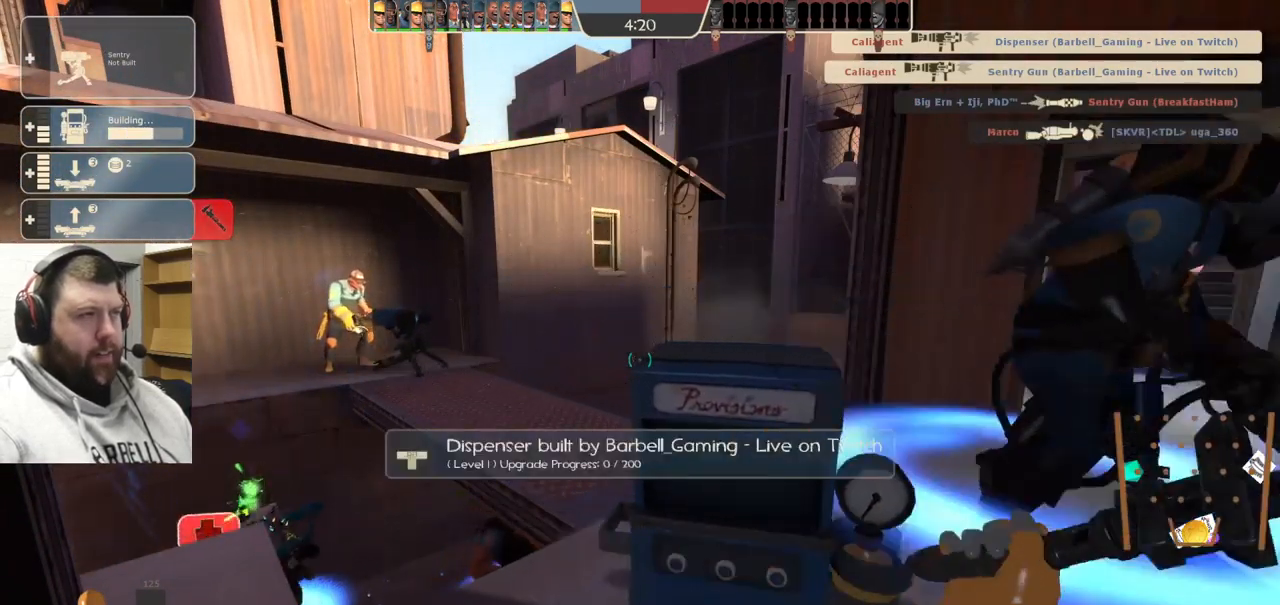
{"buttons": ["R2"], "left_stick": "center", "right_stick": "center", "events": []}